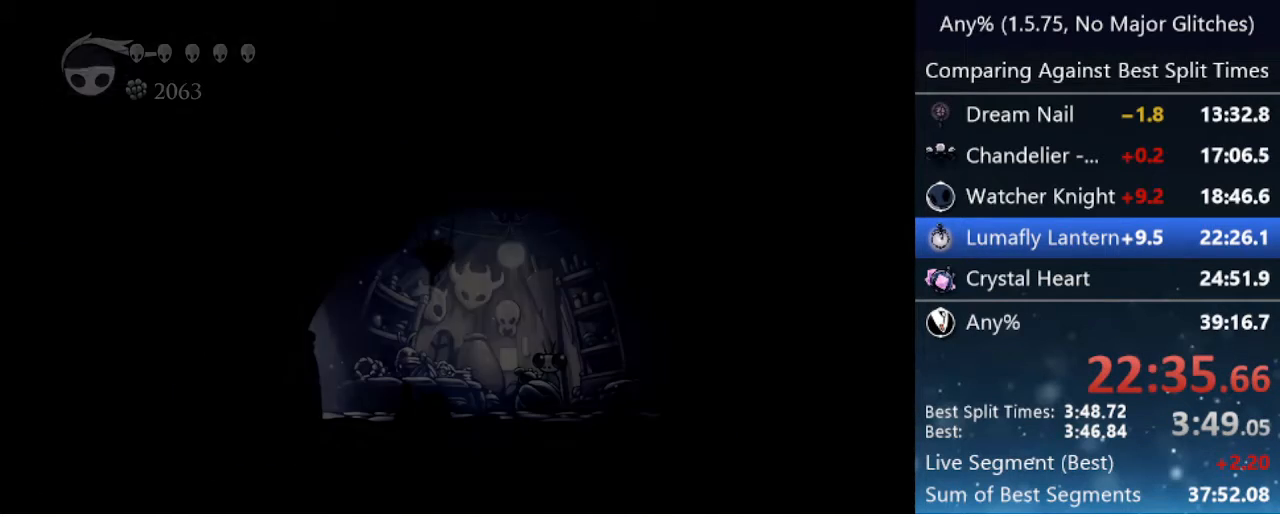
Gameplay with keyboard; each line is a JSON object with the keys held at the frame after it. "events" lists presses ("down") and releases ("up") of "cast", "cdash", "dash", "dnail", "down", "focus", "jump", "left", "menu", "nail", "pause", "right" and "up" between this image and that frame as [ms after this image, input, new state], when the widget could be followed in between. No other keys are recorded. Mouse input is not recorded. Key names are as the overlay labels them; some are game actions (e.g. jump) rather than physical keys.
{"keys": ["right"], "events": []}
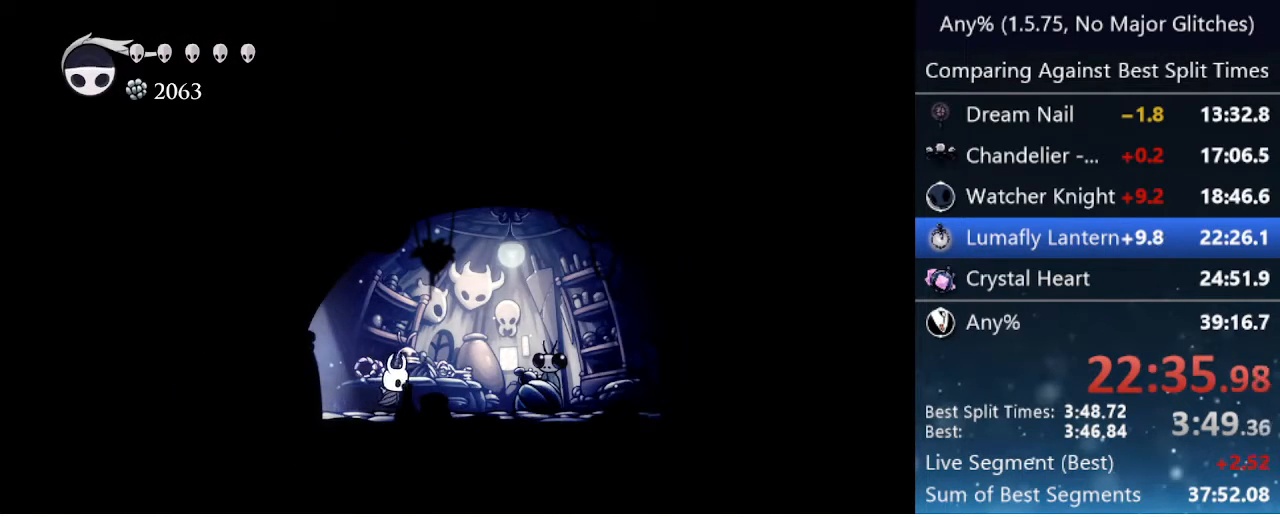
{"keys": [], "events": [[217, "up", "down"], [267, "right", "up"], [300, "up", "up"]]}
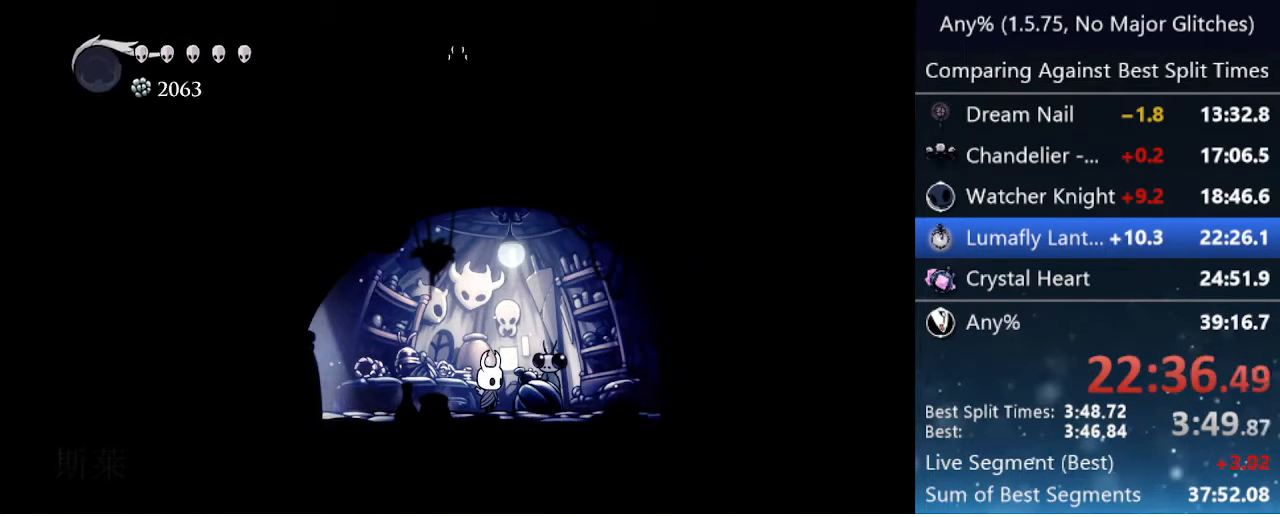
{"keys": [], "events": [[33, "jump", "down"], [33, "nail", "down"], [83, "focus", "down"], [83, "jump", "up"], [133, "nail", "up"], [183, "focus", "up"], [183, "jump", "down"], [233, "nail", "down"], [283, "focus", "down"], [283, "jump", "up"], [333, "focus", "up"], [333, "jump", "down"], [333, "nail", "up"], [367, "nail", "down"], [467, "jump", "up"], [467, "nail", "up"]]}
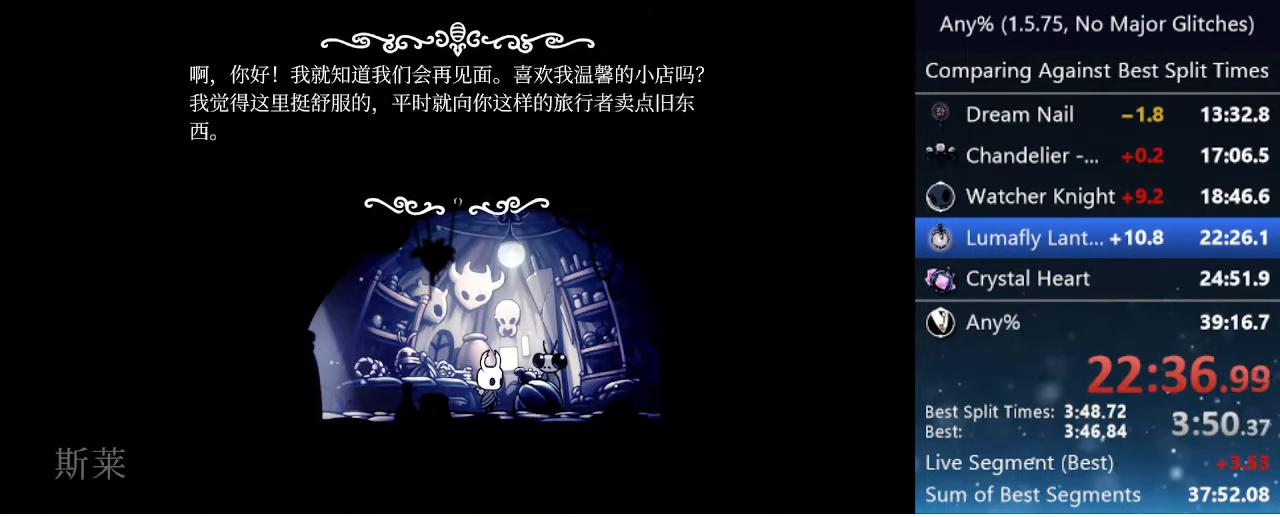
{"keys": [], "events": [[17, "jump", "down"], [17, "nail", "down"], [67, "focus", "down"], [67, "jump", "up"], [67, "nail", "up"], [117, "focus", "up"], [167, "focus", "down"], [167, "jump", "down"], [167, "nail", "down"], [217, "focus", "up"], [217, "jump", "up"], [217, "nail", "up"], [300, "focus", "down"], [300, "nail", "down"], [350, "focus", "up"], [350, "nail", "up"]]}
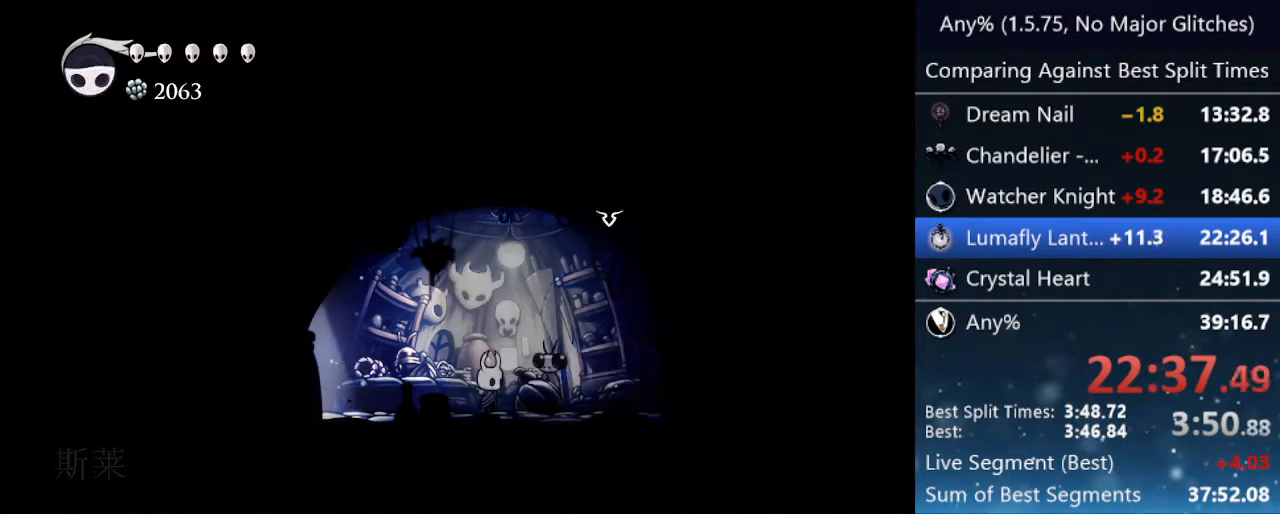
{"keys": [], "events": [[317, "jump", "down"], [367, "jump", "up"]]}
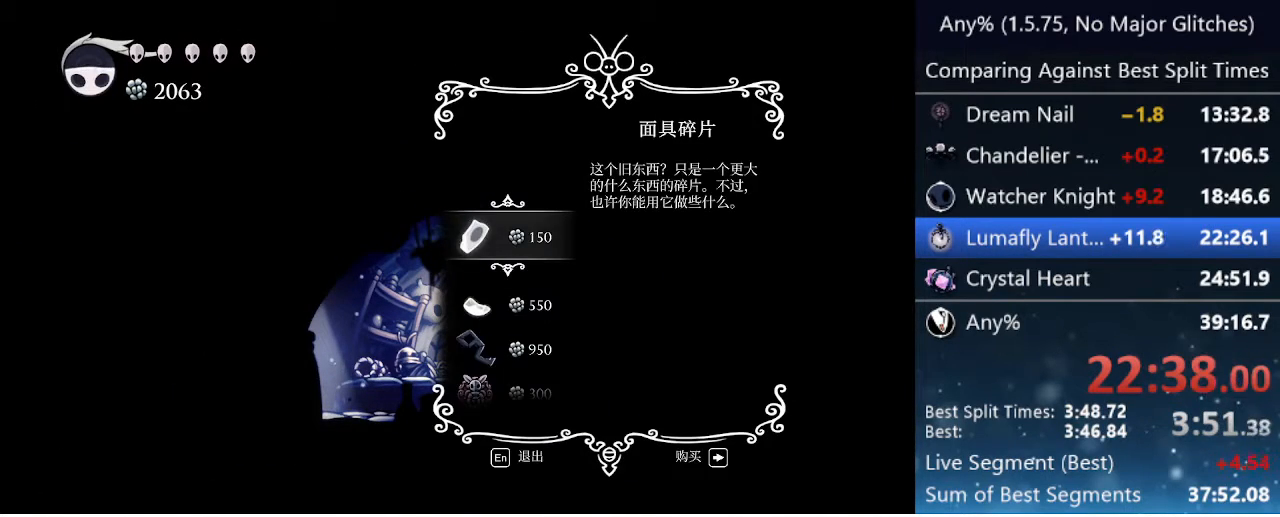
{"keys": [], "events": [[17, "down", "down"], [150, "down", "up"], [250, "down", "down"], [333, "down", "up"], [433, "down", "down"], [467, "down", "up"]]}
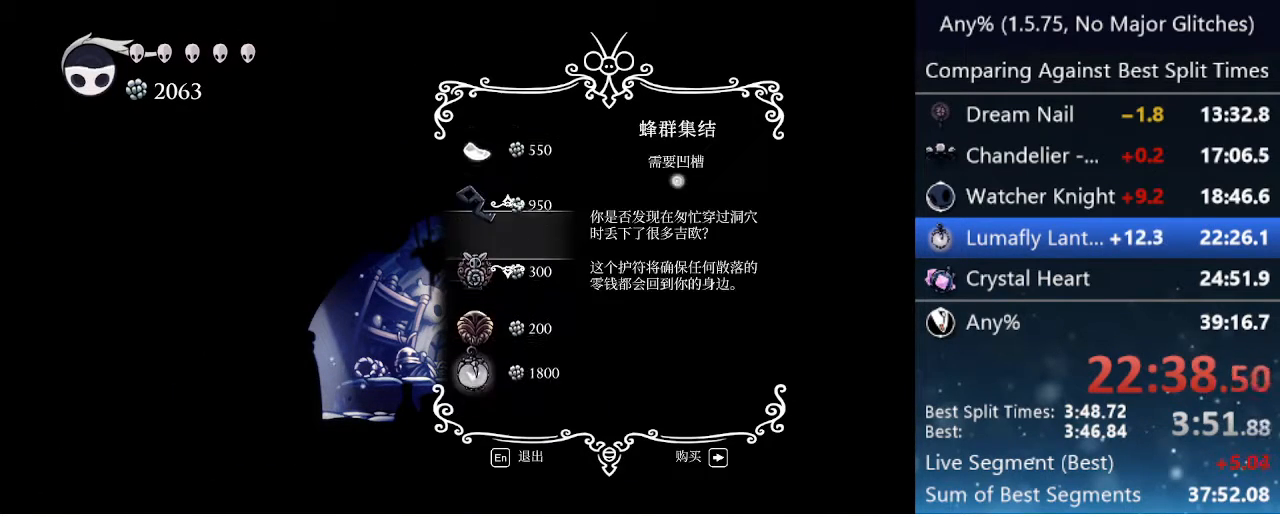
{"keys": ["jump"], "events": [[67, "down", "down"], [117, "down", "up"], [217, "down", "down"], [317, "down", "up"], [450, "jump", "down"]]}
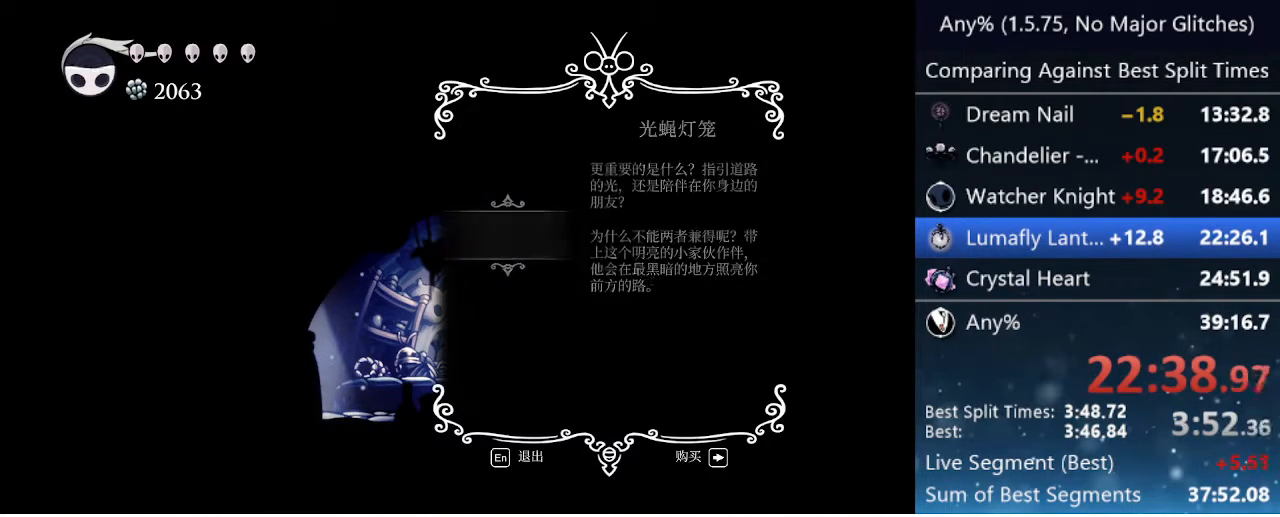
{"keys": ["jump"], "events": [[50, "jump", "up"], [433, "jump", "down"]]}
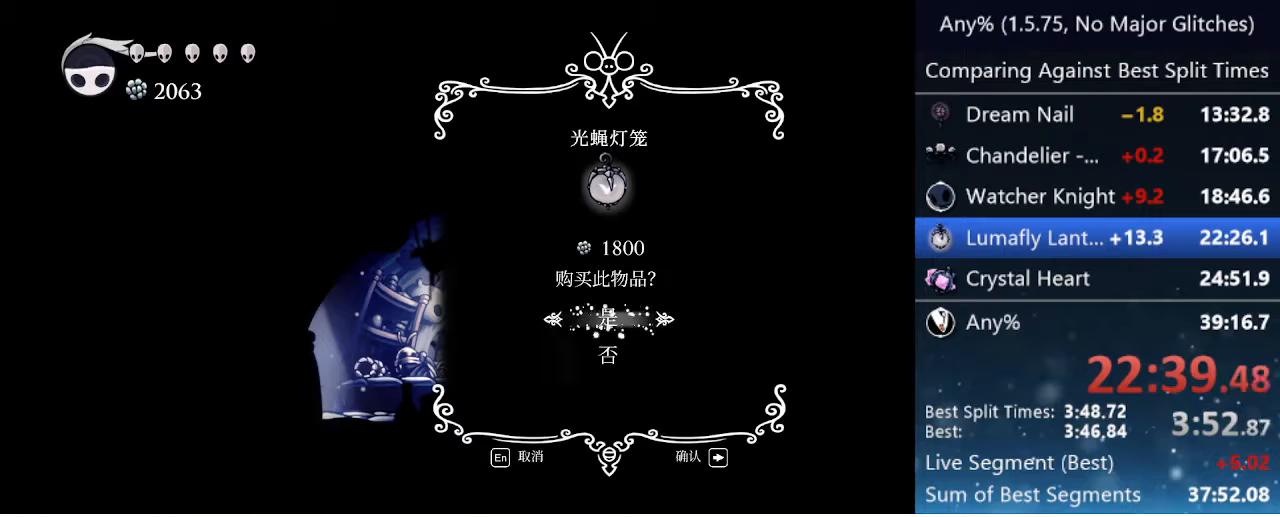
{"keys": [], "events": [[83, "jump", "up"]]}
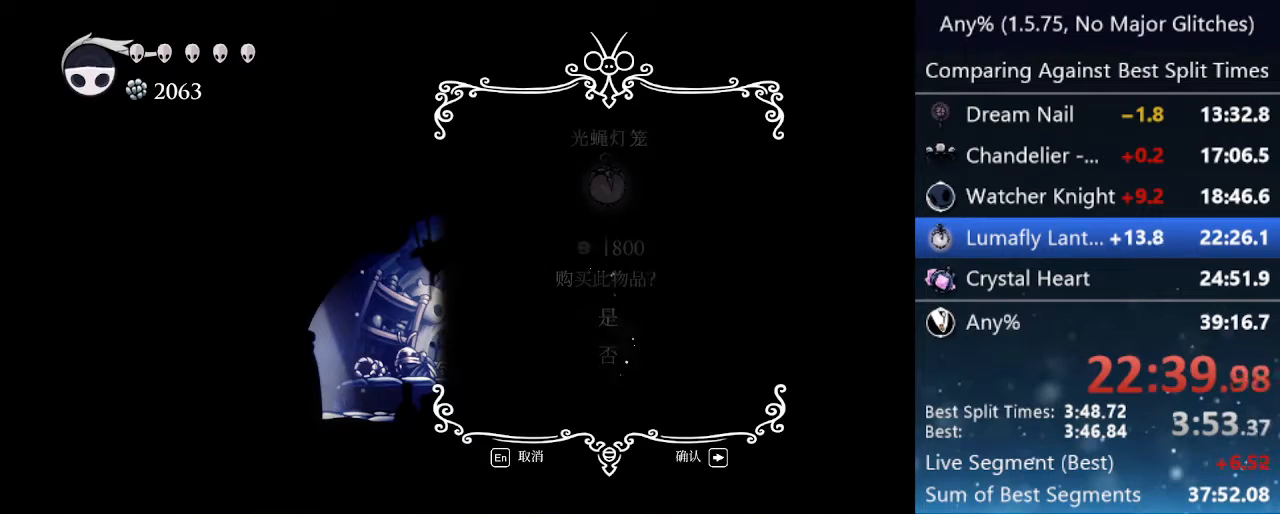
{"keys": [], "events": [[383, "nail", "down"], [417, "nail", "up"]]}
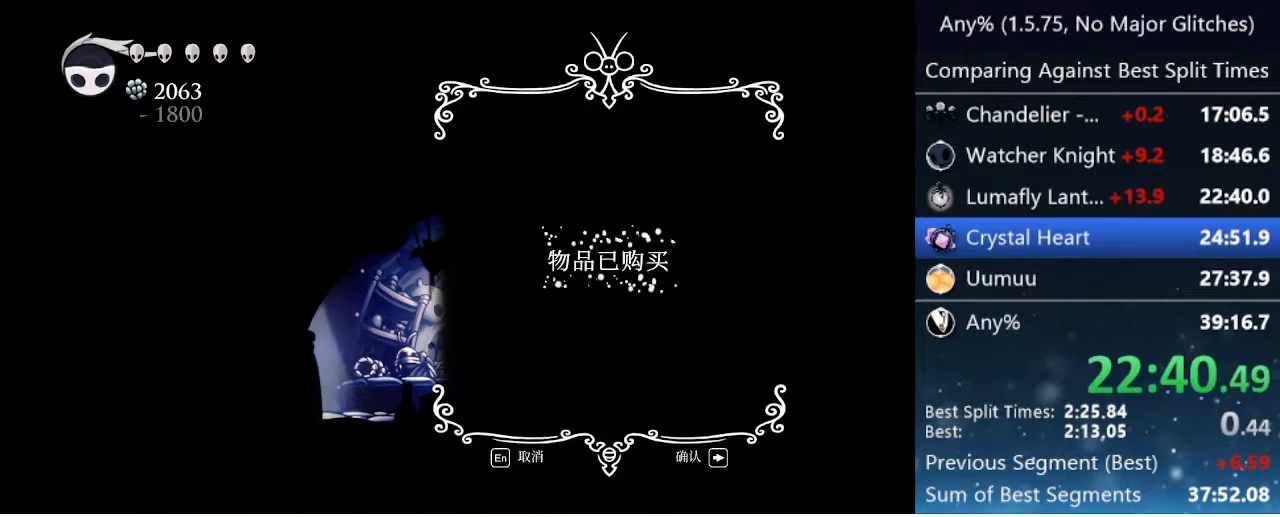
{"keys": [], "events": [[50, "nail", "down"], [100, "nail", "up"], [200, "nail", "down"], [250, "nail", "up"], [383, "nail", "down"], [433, "nail", "up"]]}
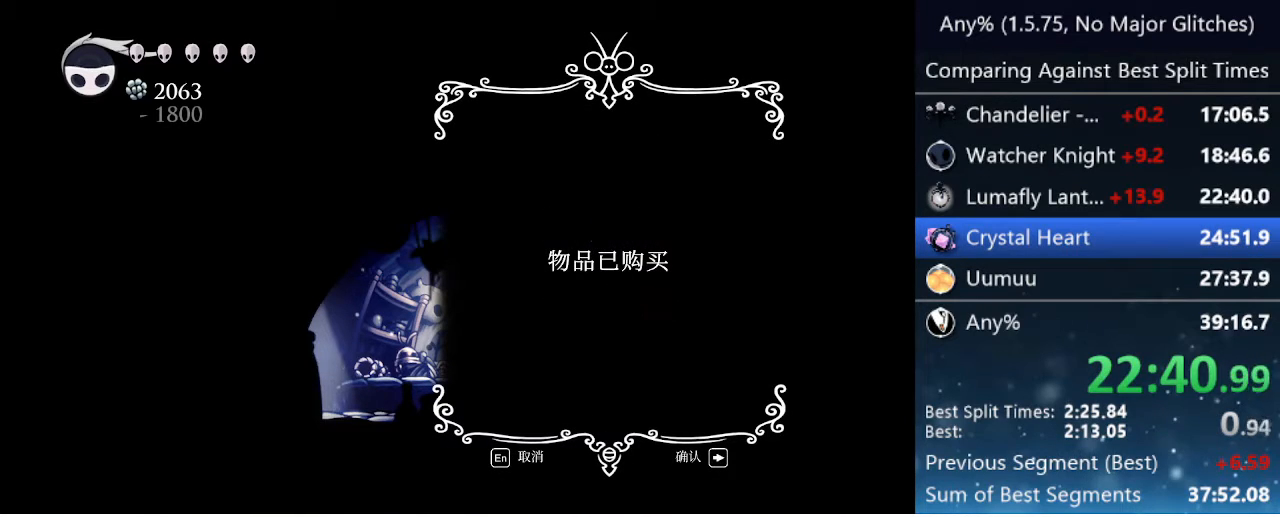
{"keys": ["nail"], "events": [[17, "nail", "down"], [67, "nail", "up"], [167, "nail", "down"], [250, "nail", "up"], [350, "nail", "down"], [400, "nail", "up"], [500, "nail", "down"]]}
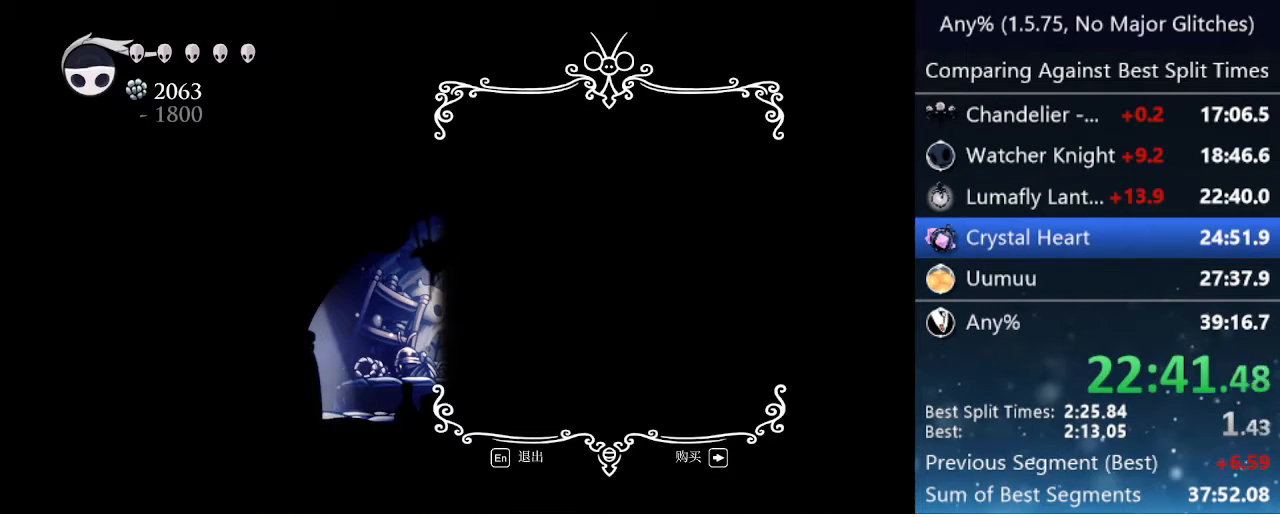
{"keys": [], "events": [[83, "nail", "up"], [133, "nail", "down"], [233, "nail", "up"], [317, "nail", "down"], [367, "nail", "up"]]}
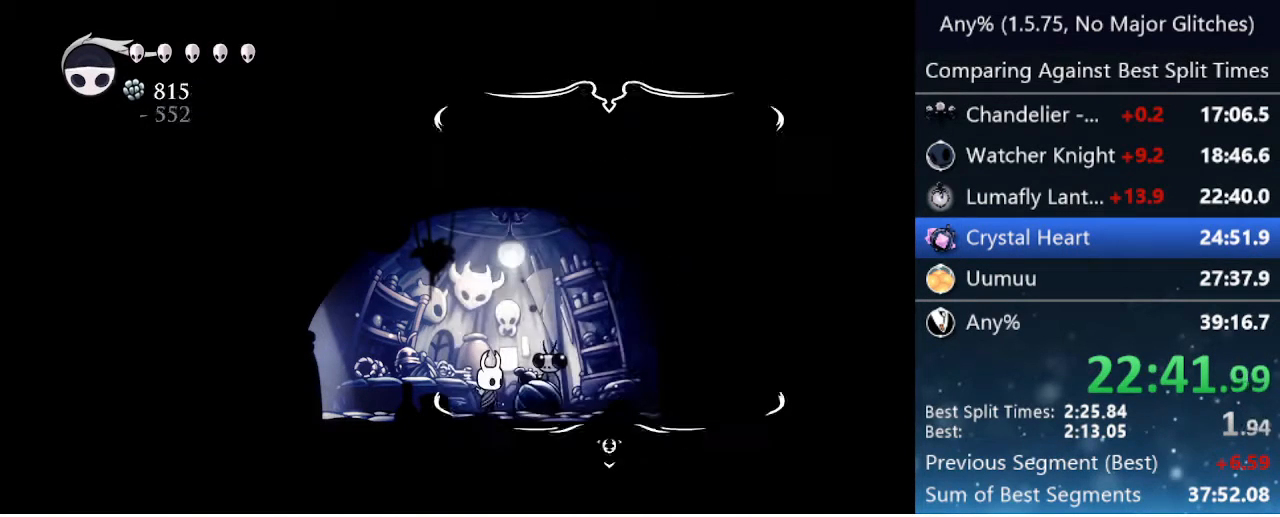
{"keys": ["dash", "left"], "events": [[100, "left", "down"], [250, "dash", "down"], [350, "dash", "up"], [400, "dash", "down"], [450, "dash", "up"], [483, "dash", "down"]]}
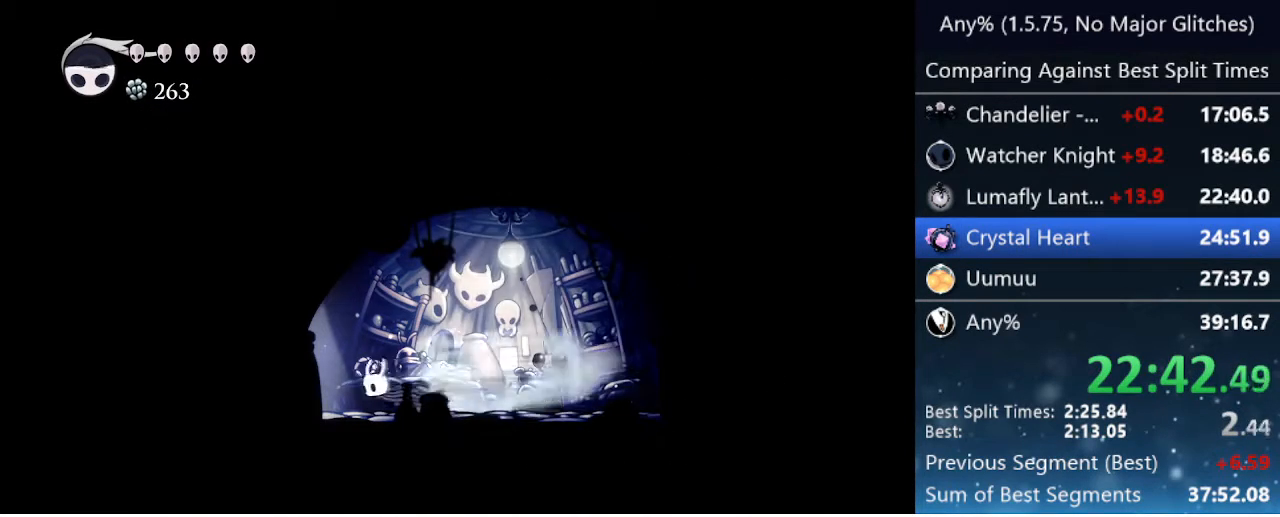
{"keys": ["right"], "events": [[33, "dash", "up"], [333, "left", "up"], [367, "right", "down"], [417, "dash", "down"], [467, "dash", "up"]]}
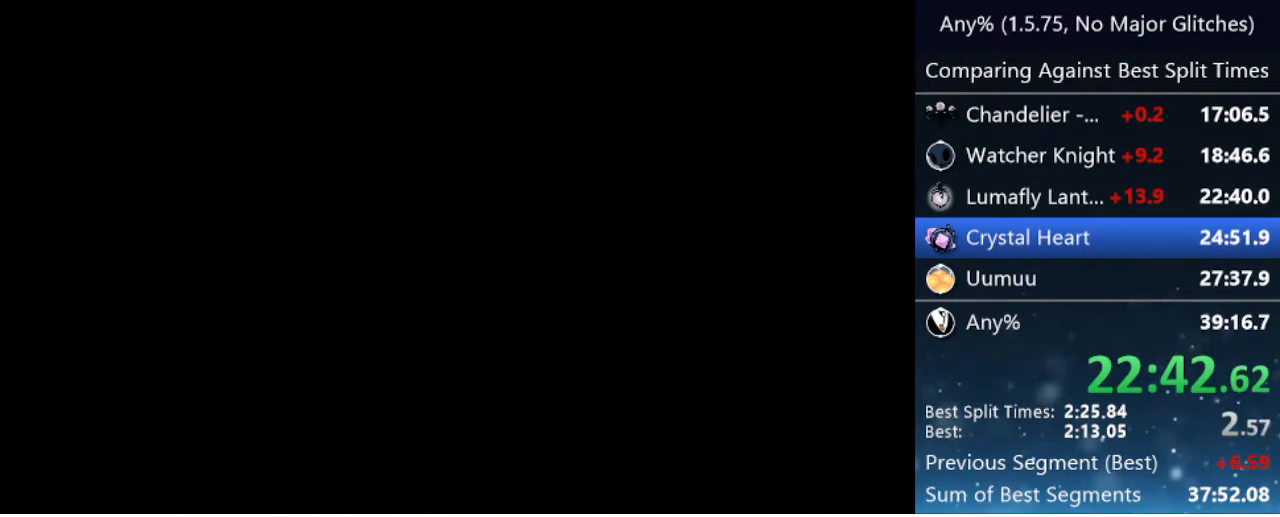
{"keys": ["right"], "events": [[67, "dash", "down"], [100, "dash", "up"], [200, "dash", "down"], [233, "dash", "up"], [333, "dash", "down"], [383, "dash", "up"], [433, "dash", "down"], [467, "dash", "up"]]}
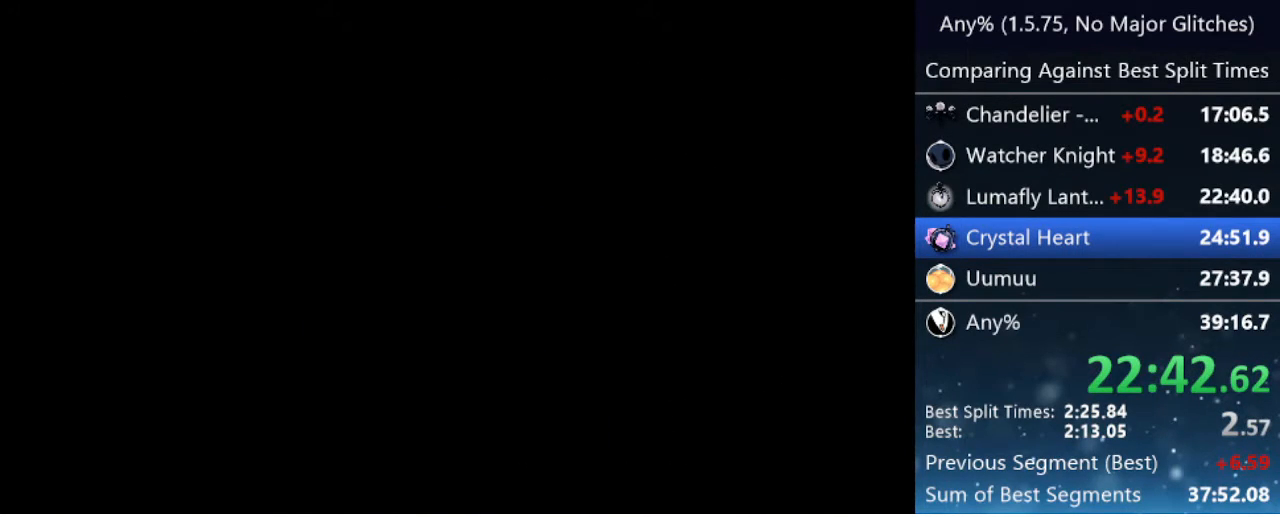
{"keys": ["right"], "events": [[67, "dash", "down"], [117, "dash", "up"], [217, "dash", "down"], [250, "dash", "up"], [300, "dash", "down"], [350, "dash", "up"], [450, "dash", "down"], [500, "dash", "up"]]}
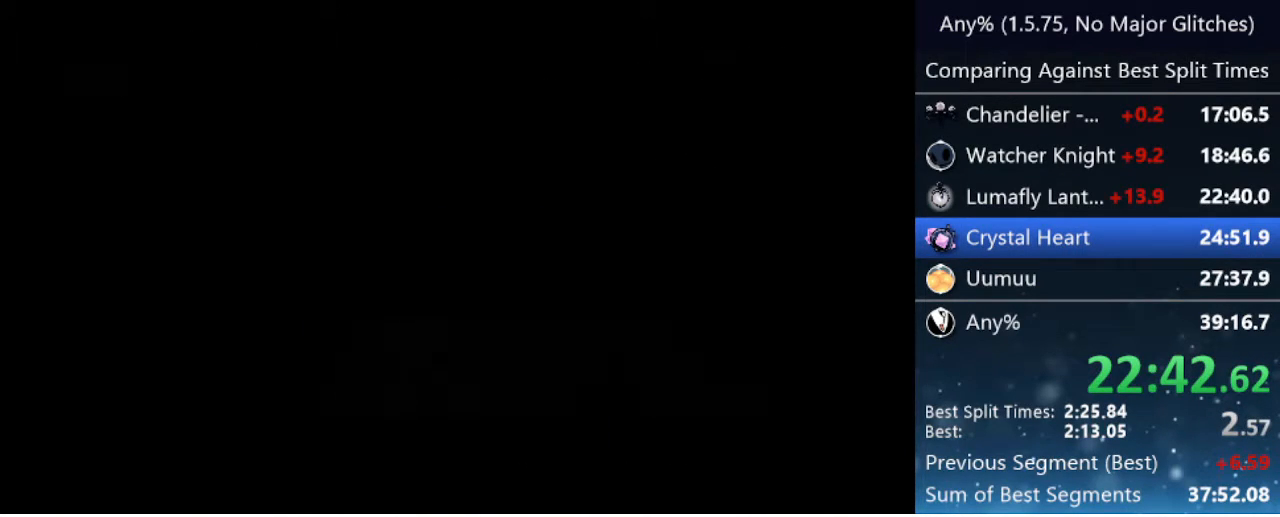
{"keys": ["dash", "right"], "events": [[183, "dash", "down"], [233, "dash", "up"], [417, "dash", "down"], [450, "dash", "up"], [500, "dash", "down"]]}
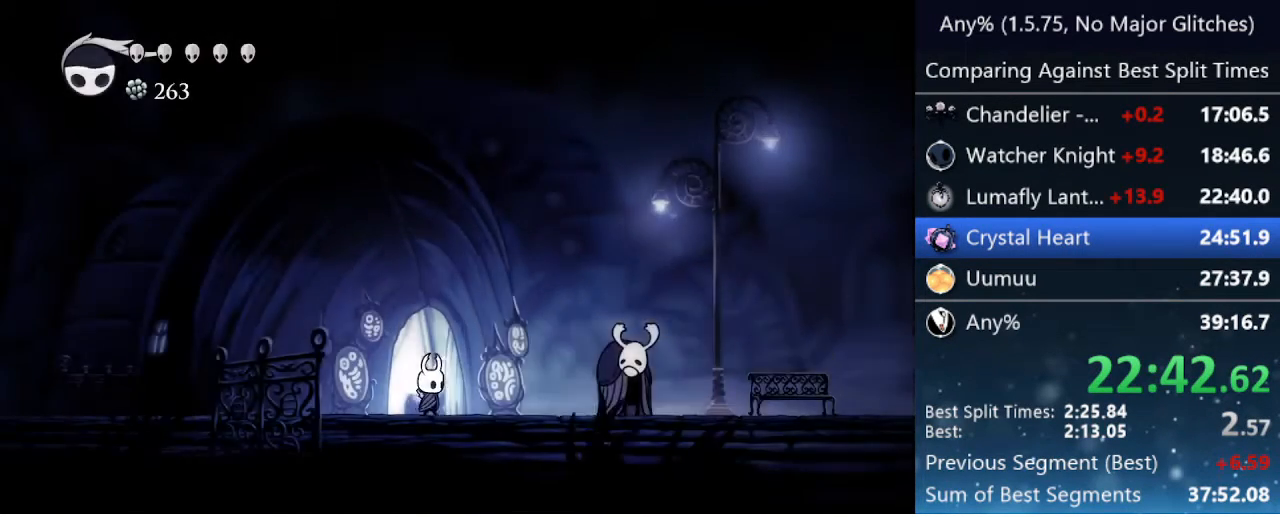
{"keys": ["right"], "events": [[150, "dash", "up"]]}
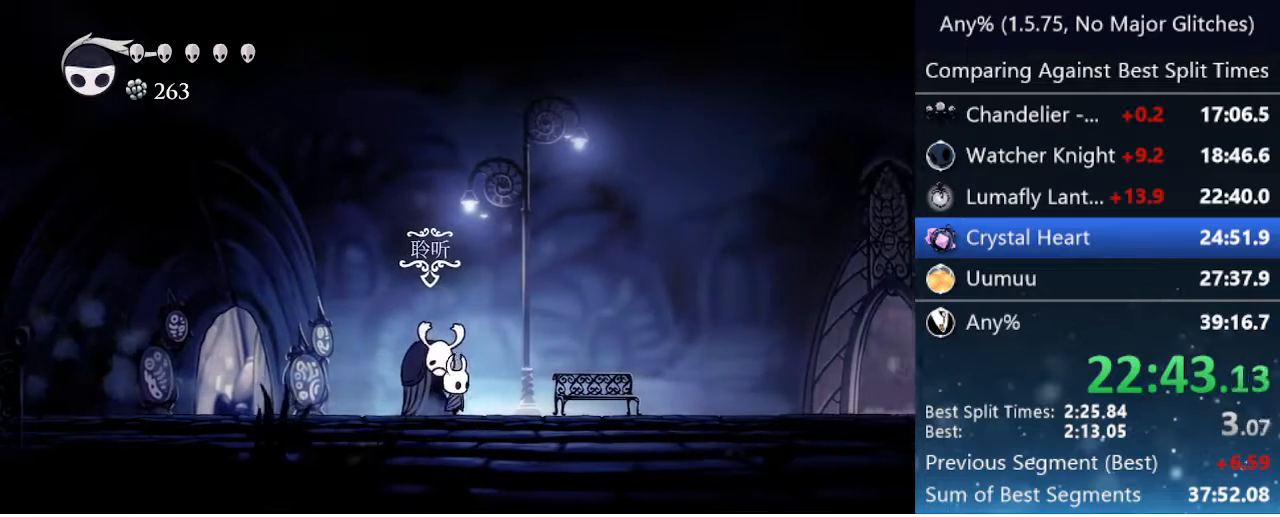
{"keys": ["right"], "events": [[17, "dash", "down"], [217, "dash", "up"]]}
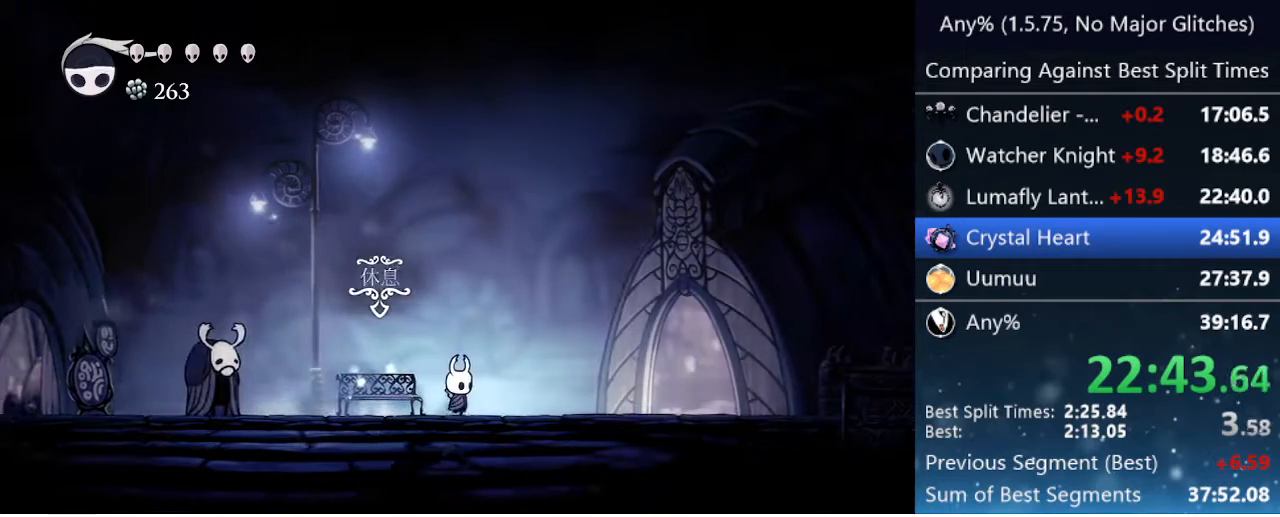
{"keys": ["right"], "events": [[150, "dash", "down"], [367, "dash", "up"]]}
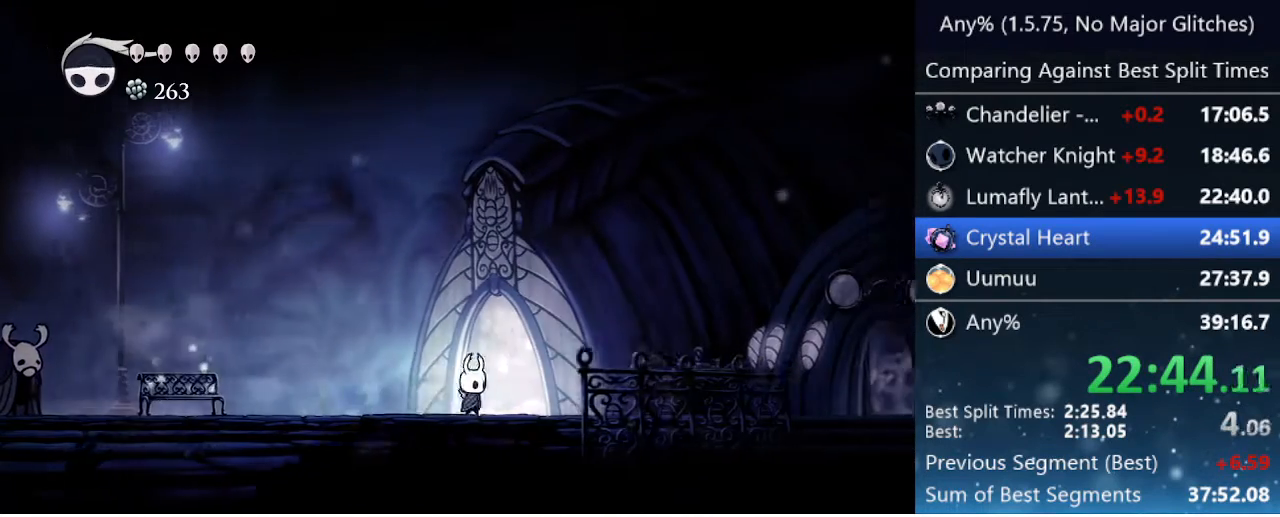
{"keys": [], "events": [[100, "right", "up"], [100, "up", "down"], [150, "up", "up"]]}
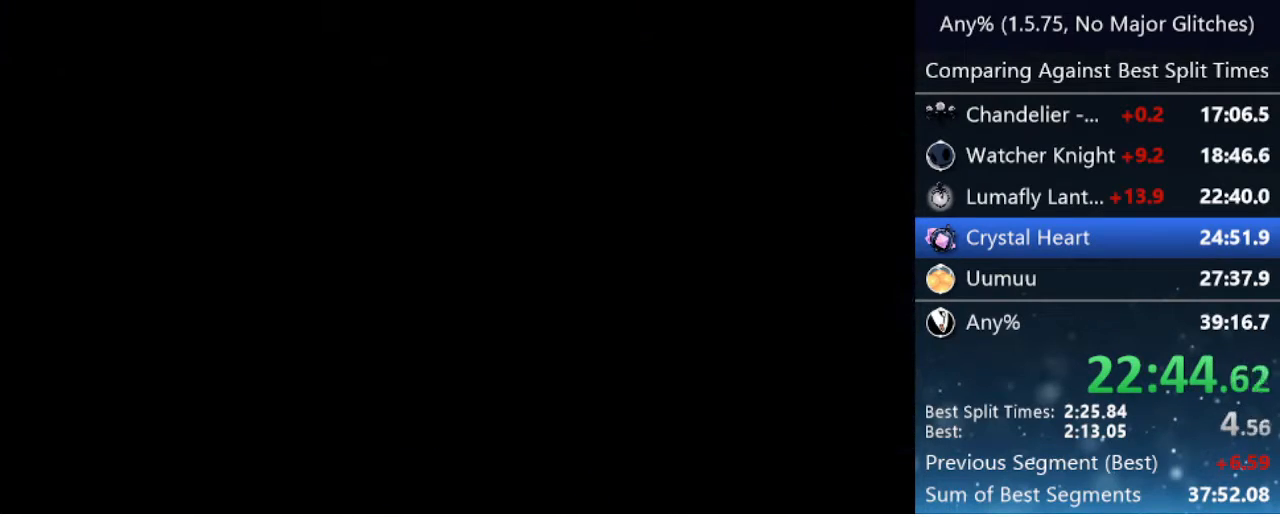
{"keys": ["jump", "nail", "right"], "events": [[17, "jump", "down"], [17, "nail", "down"], [17, "right", "down"], [67, "up", "down"], [117, "jump", "up"], [117, "up", "up"], [167, "nail", "up"], [217, "jump", "down"], [267, "nail", "down"], [267, "up", "down"], [317, "up", "up"], [350, "jump", "up"], [350, "nail", "up"], [400, "jump", "down"], [450, "nail", "down"], [450, "up", "down"], [500, "up", "up"]]}
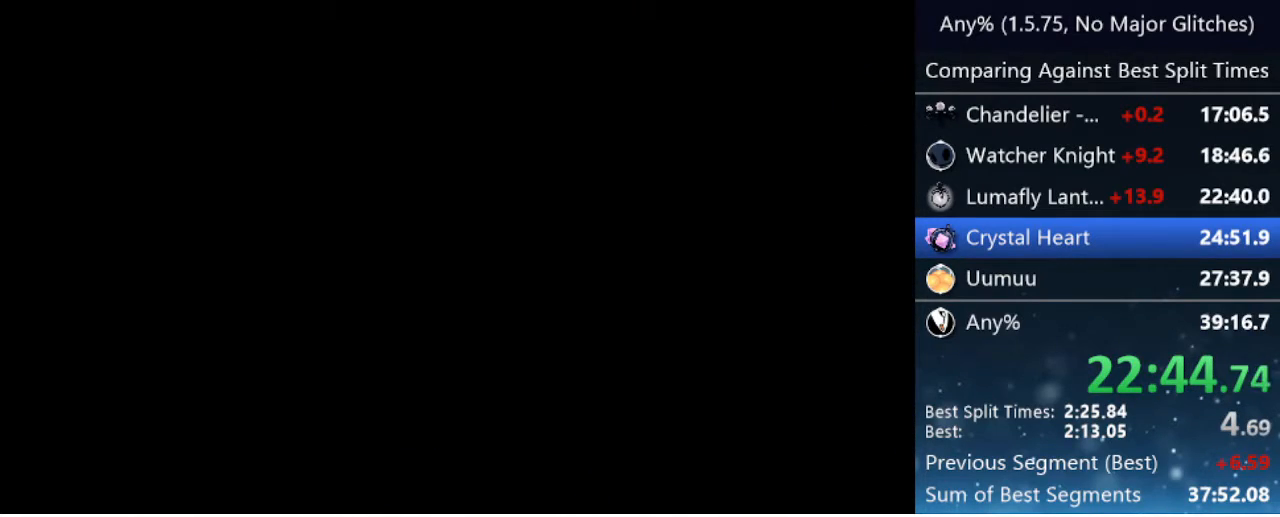
{"keys": ["jump", "nail", "right"], "events": [[50, "jump", "up"], [50, "nail", "up"], [100, "jump", "down"], [100, "up", "down"], [133, "nail", "down"], [183, "up", "up"], [233, "jump", "up"], [267, "jump", "down"], [267, "nail", "up"], [267, "up", "down"], [317, "nail", "down"], [367, "up", "up"], [417, "jump", "up"], [417, "nail", "up"], [450, "jump", "down"], [450, "up", "down"], [500, "nail", "down"], [500, "up", "up"]]}
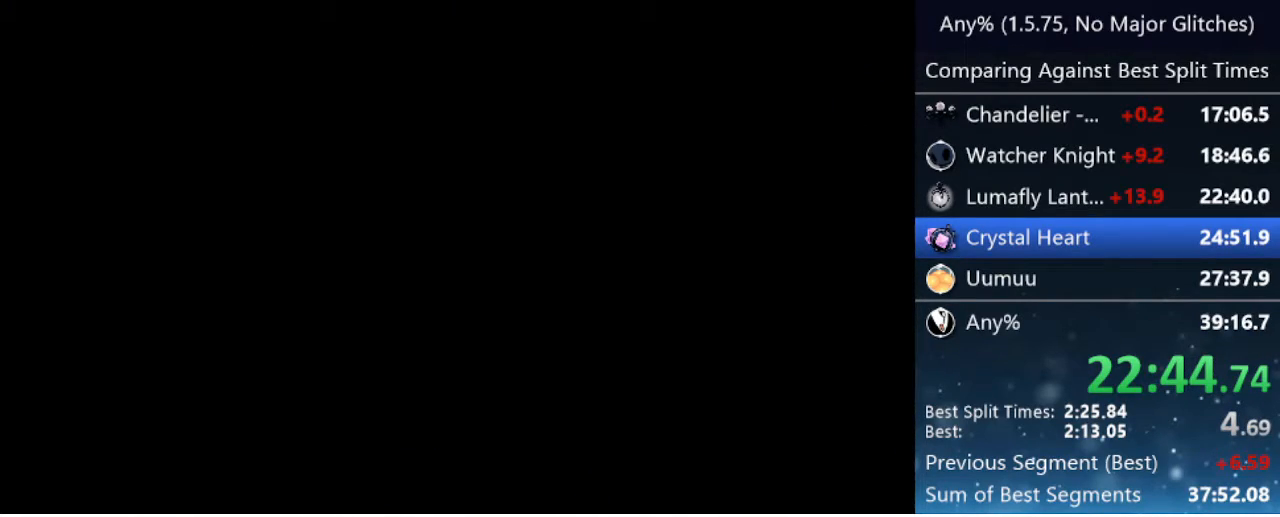
{"keys": ["jump", "right"], "events": [[100, "jump", "up"], [100, "nail", "up"], [100, "up", "down"], [150, "jump", "down"], [200, "nail", "down"], [200, "up", "up"], [250, "jump", "up"], [283, "nail", "up"], [283, "up", "down"], [333, "jump", "down"], [333, "nail", "down"], [333, "up", "up"], [433, "jump", "up"], [433, "nail", "up"], [433, "up", "down"], [483, "jump", "down"], [483, "up", "up"]]}
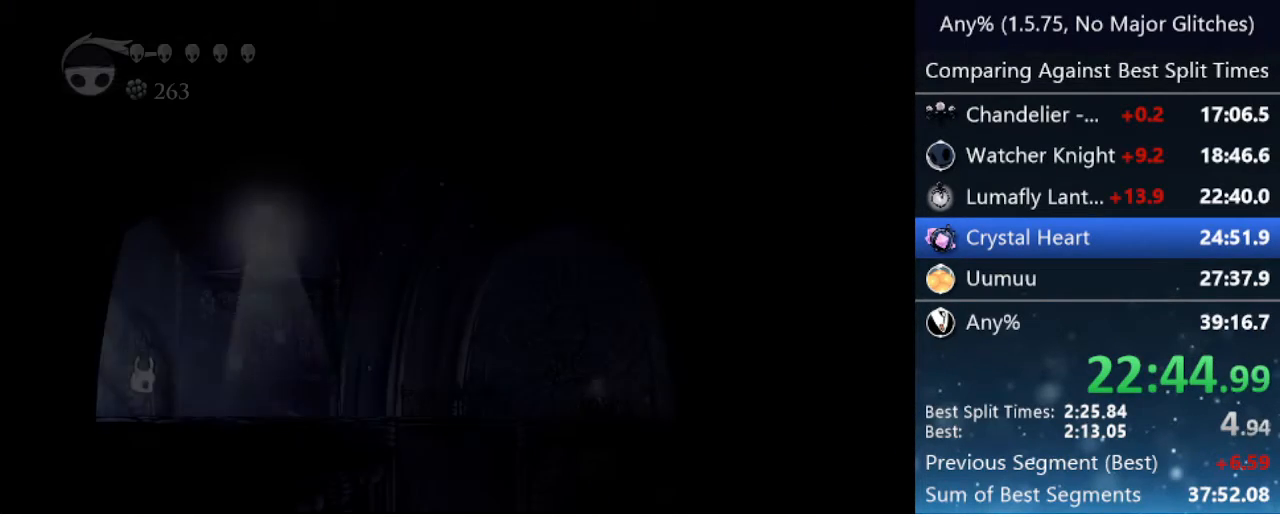
{"keys": ["right"], "events": [[33, "nail", "down"], [67, "jump", "up"], [117, "nail", "up"], [317, "dash", "down"], [417, "dash", "up"]]}
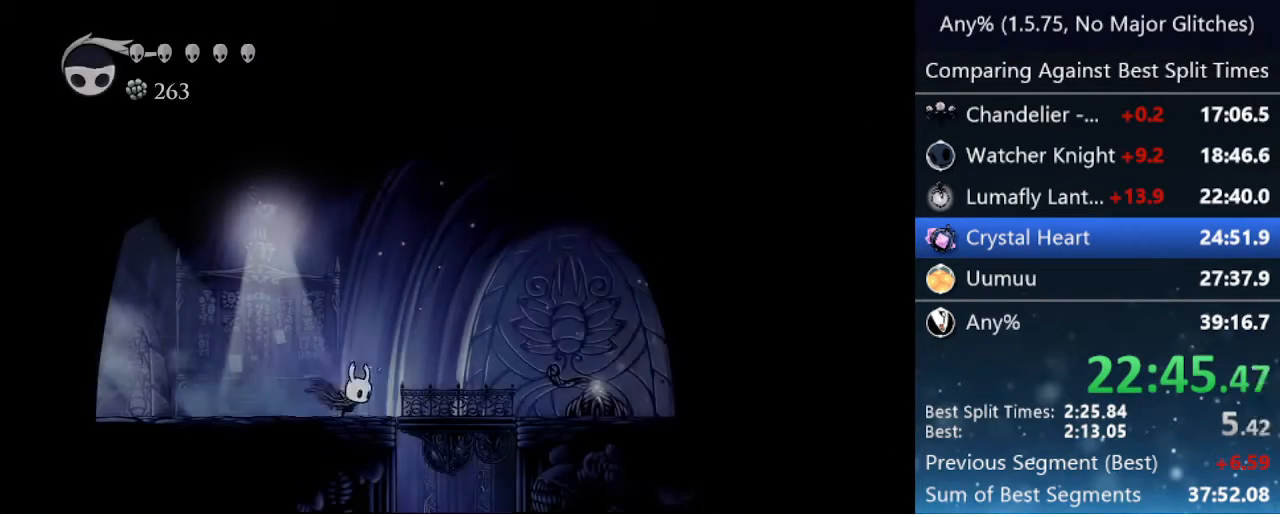
{"keys": [], "events": [[317, "right", "up"]]}
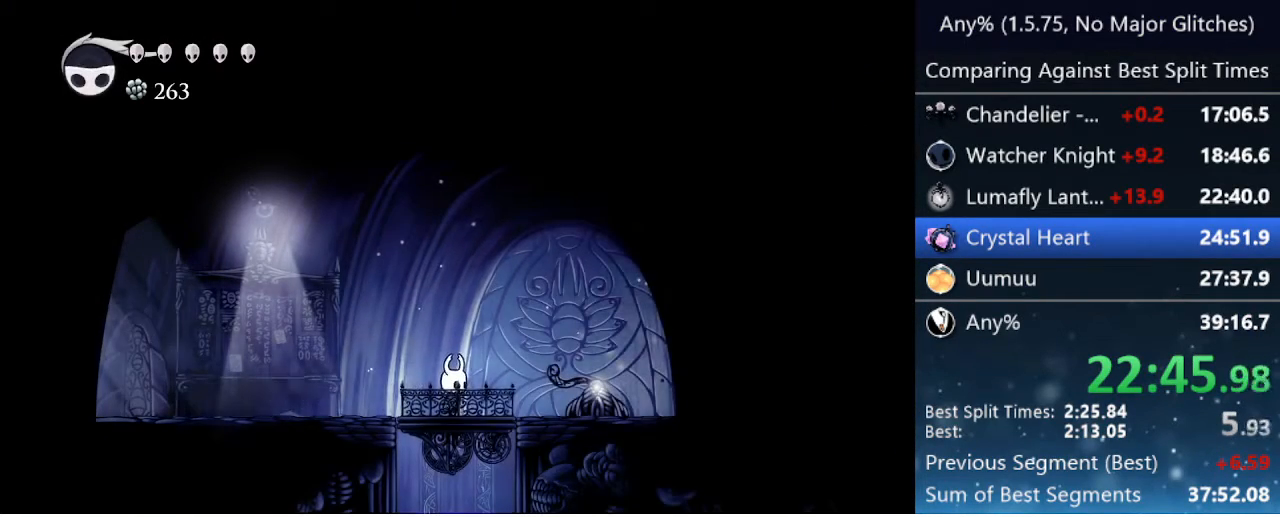
{"keys": ["right"], "events": [[483, "right", "down"]]}
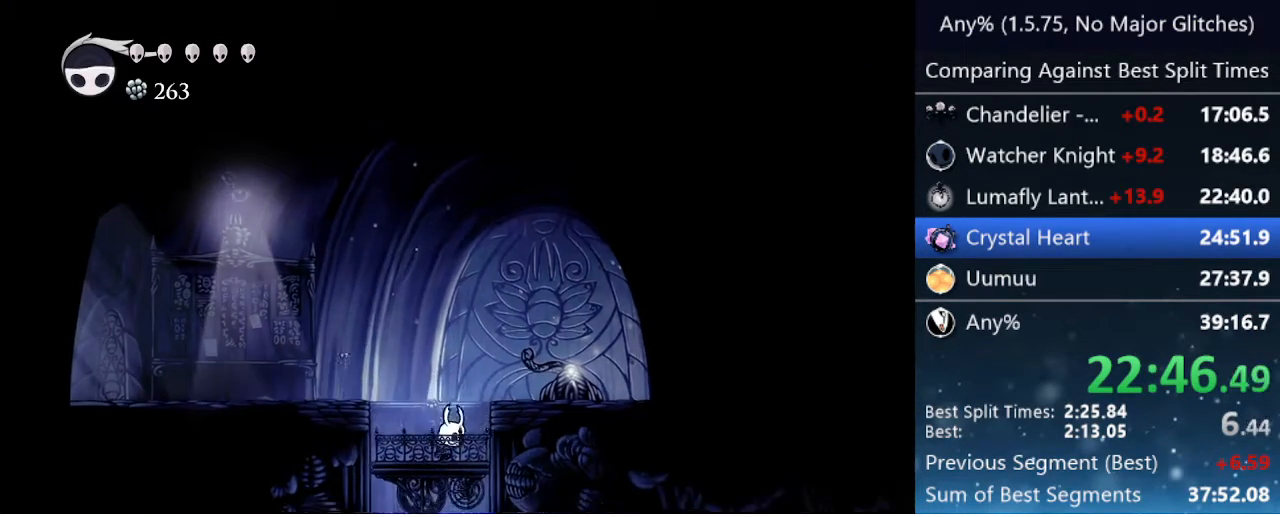
{"keys": ["right"], "events": []}
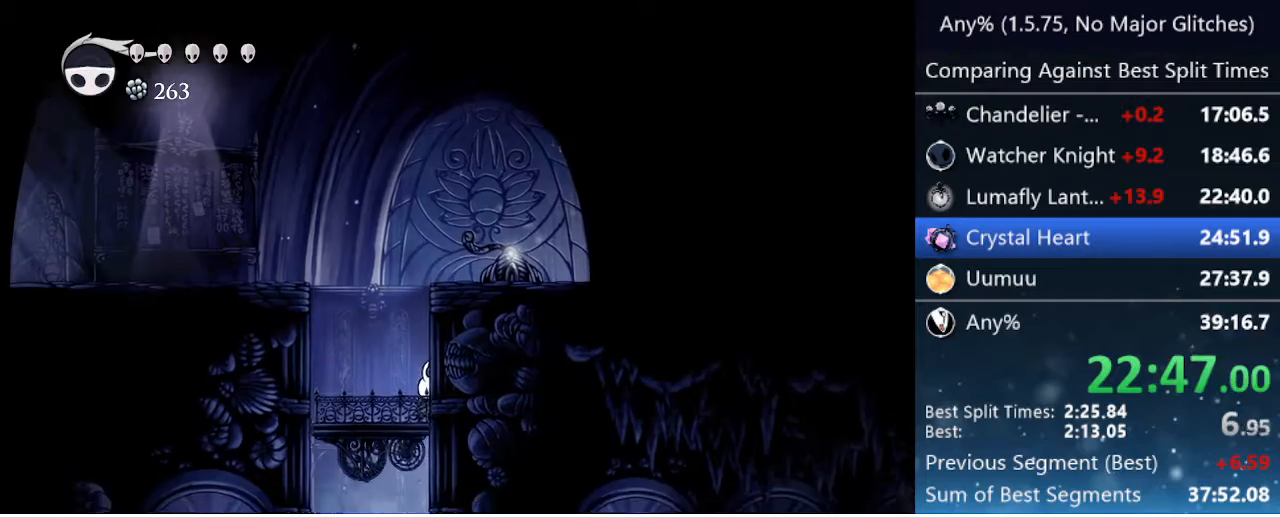
{"keys": ["right"], "events": []}